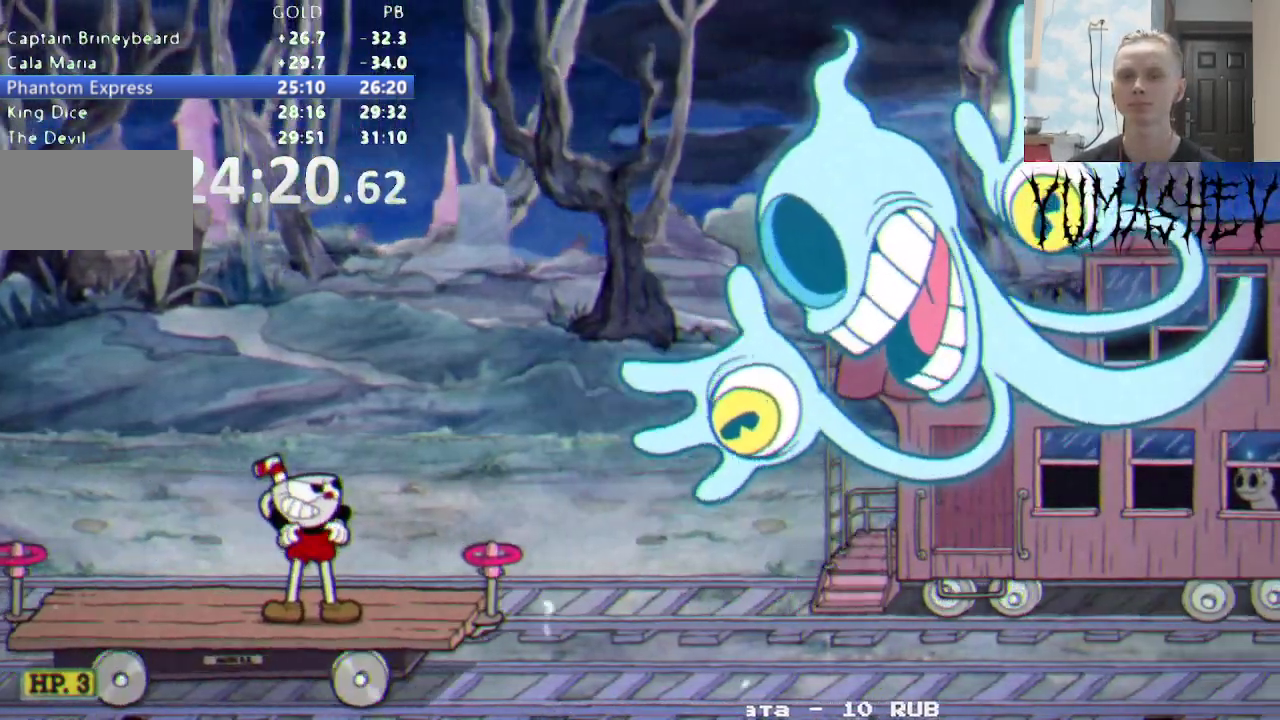
Gameplay with a controller (Nintendo layout); each line is a JSON object with the inputs held at the frame after it. "events" lists button and stick changes between this image and that frame as [ms after this image, input, new state], when the widget could be followed in between. Not read: L3 R3 SELECT START Y.
{"buttons": ["R1", "DPAD_UP", "DPAD_RIGHT"], "events": [[250, "DPAD_UP", "down"], [283, "DPAD_RIGHT", "down"], [300, "R1", "down"]]}
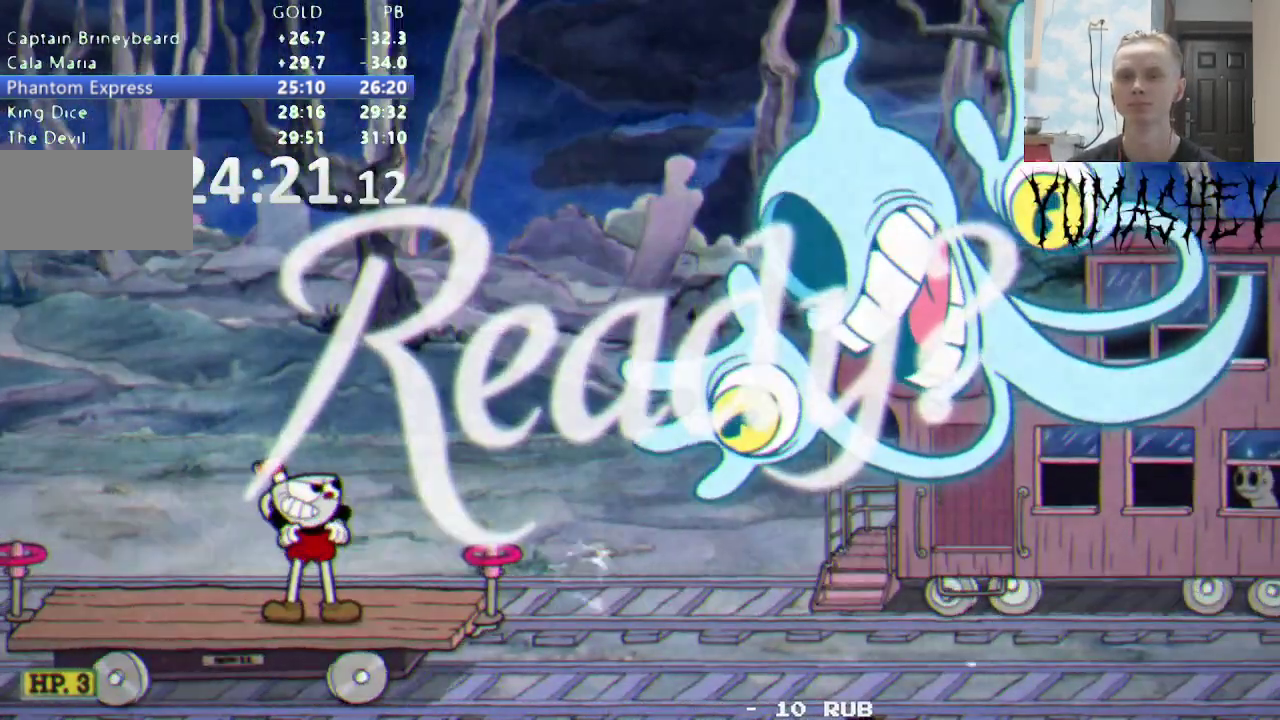
{"buttons": ["R1", "DPAD_UP", "DPAD_RIGHT"], "events": []}
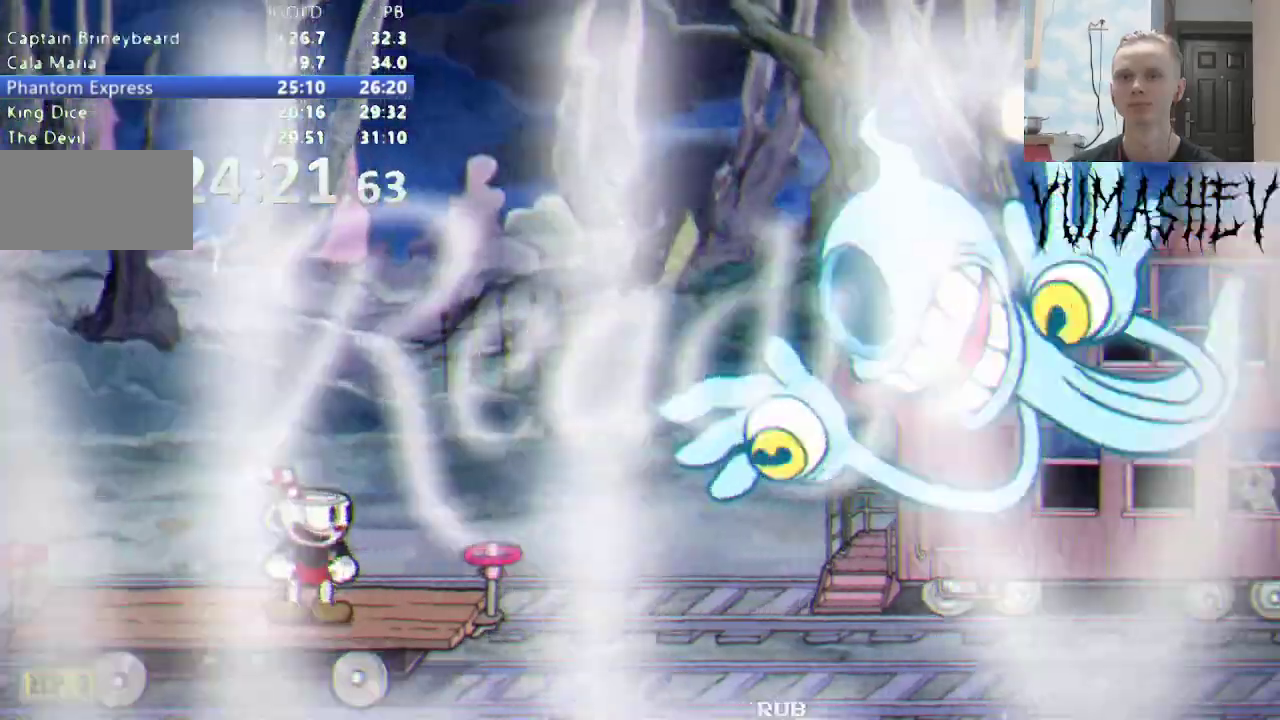
{"buttons": ["R1"], "events": [[400, "DPAD_RIGHT", "up"], [417, "DPAD_UP", "up"]]}
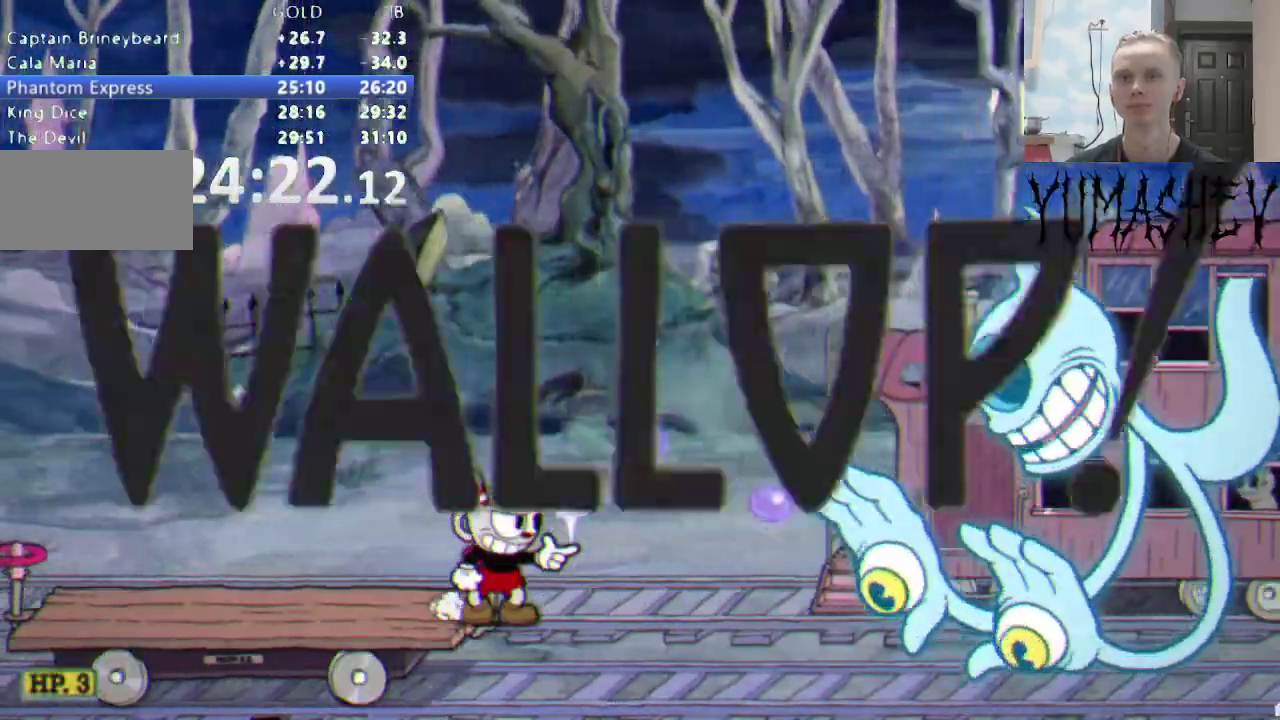
{"buttons": ["R1"], "events": []}
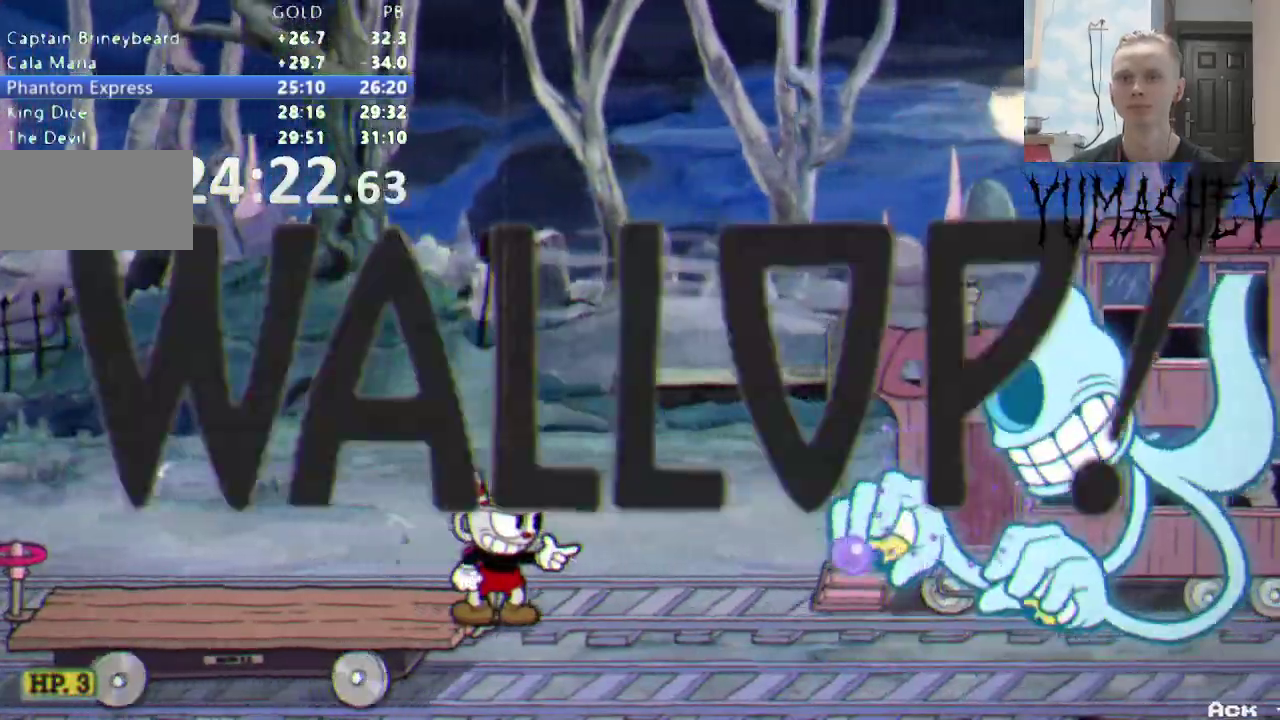
{"buttons": ["R1"], "events": [[100, "A", "down"], [267, "A", "up"]]}
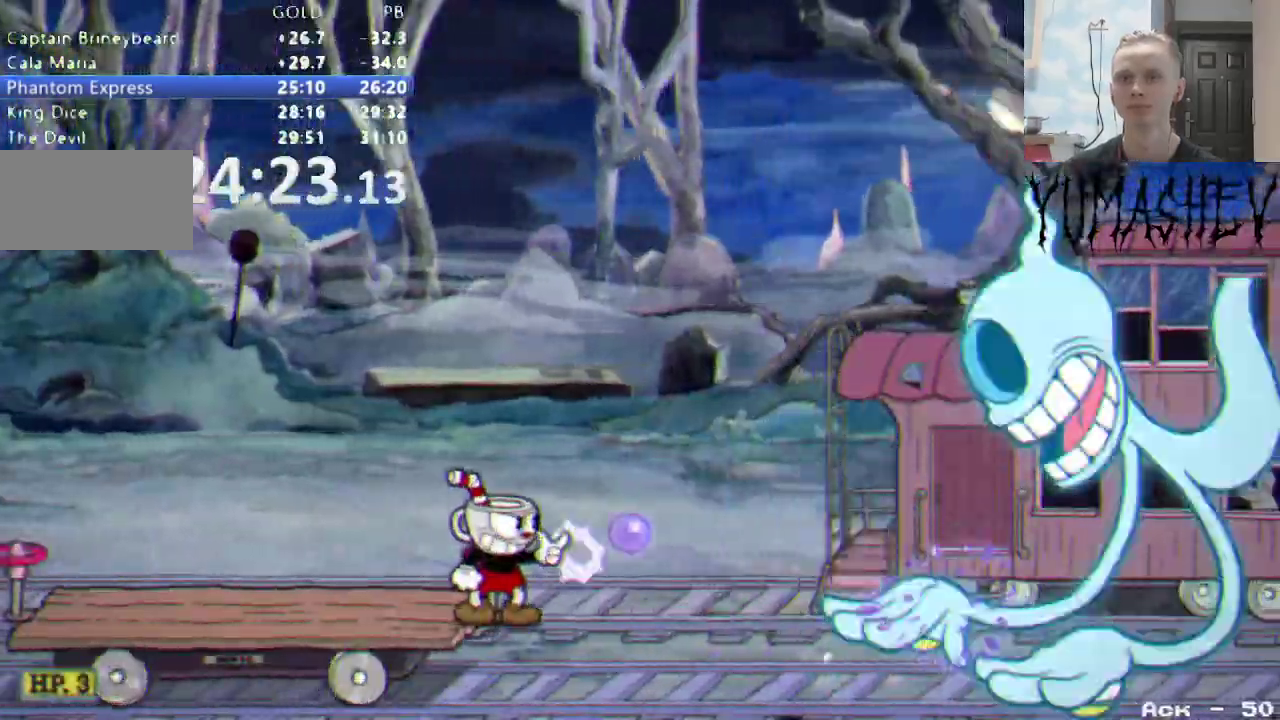
{"buttons": ["R1"], "events": []}
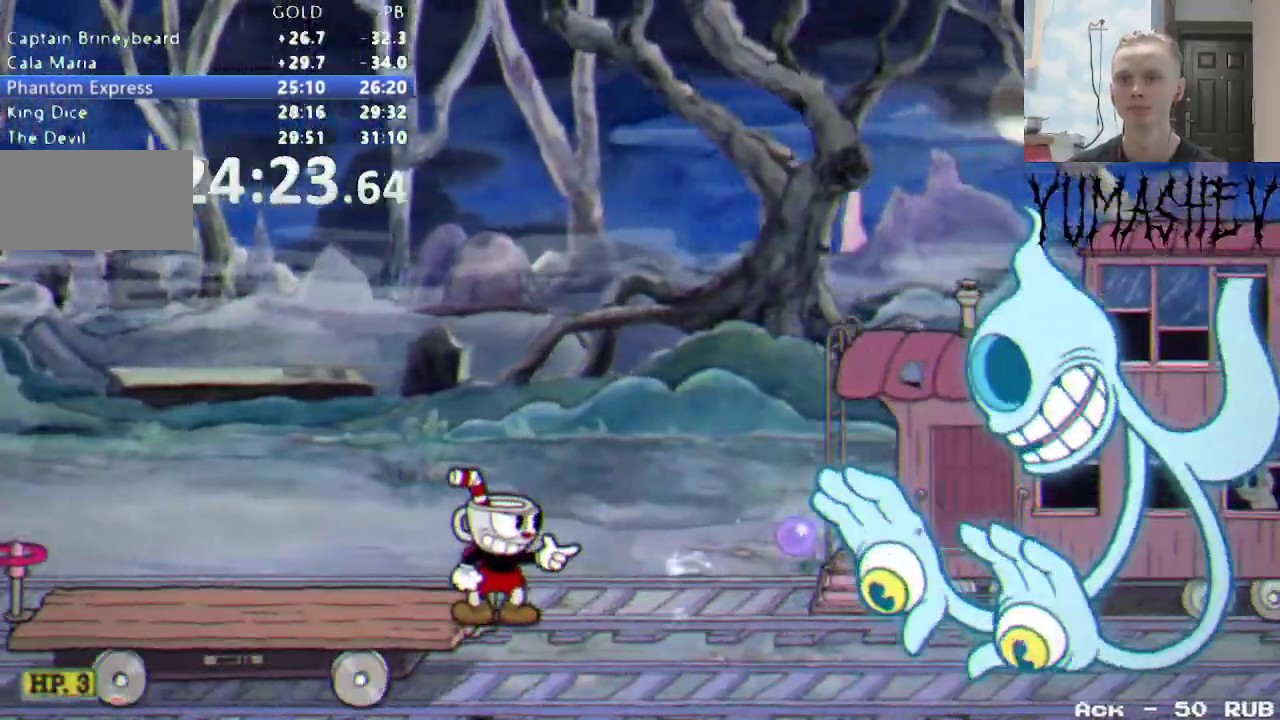
{"buttons": ["R1"], "events": []}
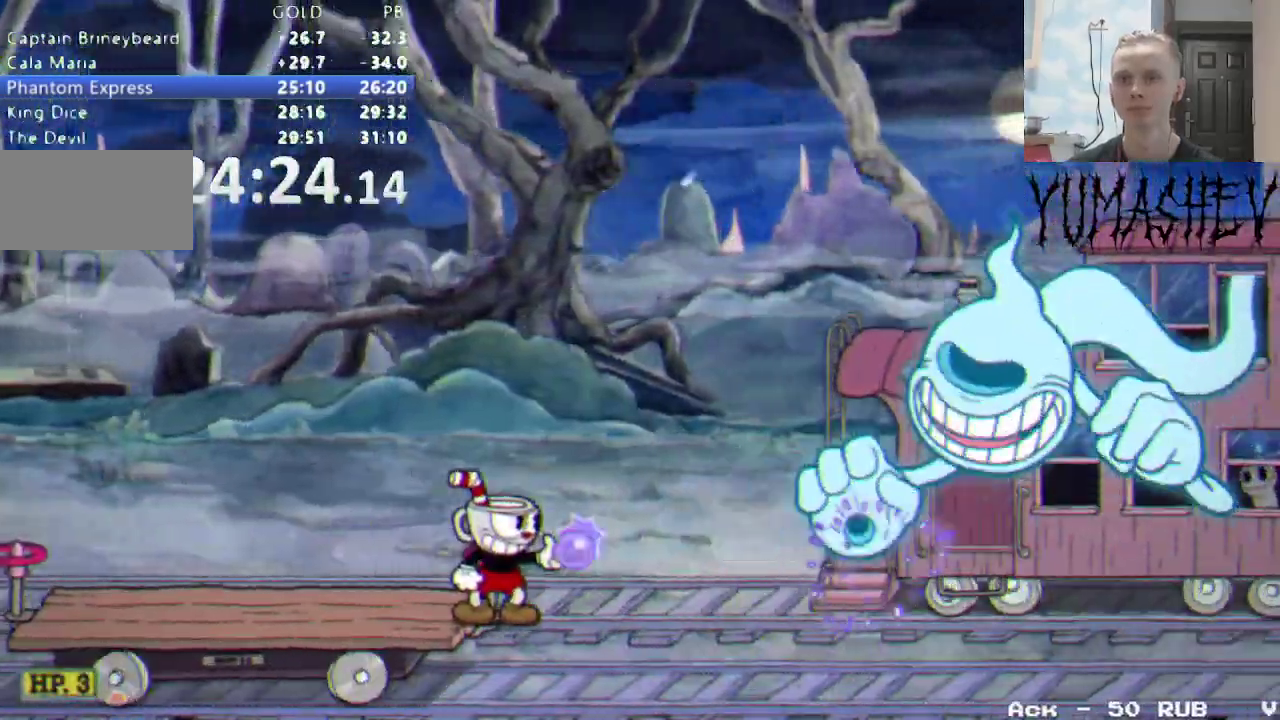
{"buttons": ["R1"], "events": [[317, "L1", "down"], [433, "L1", "up"]]}
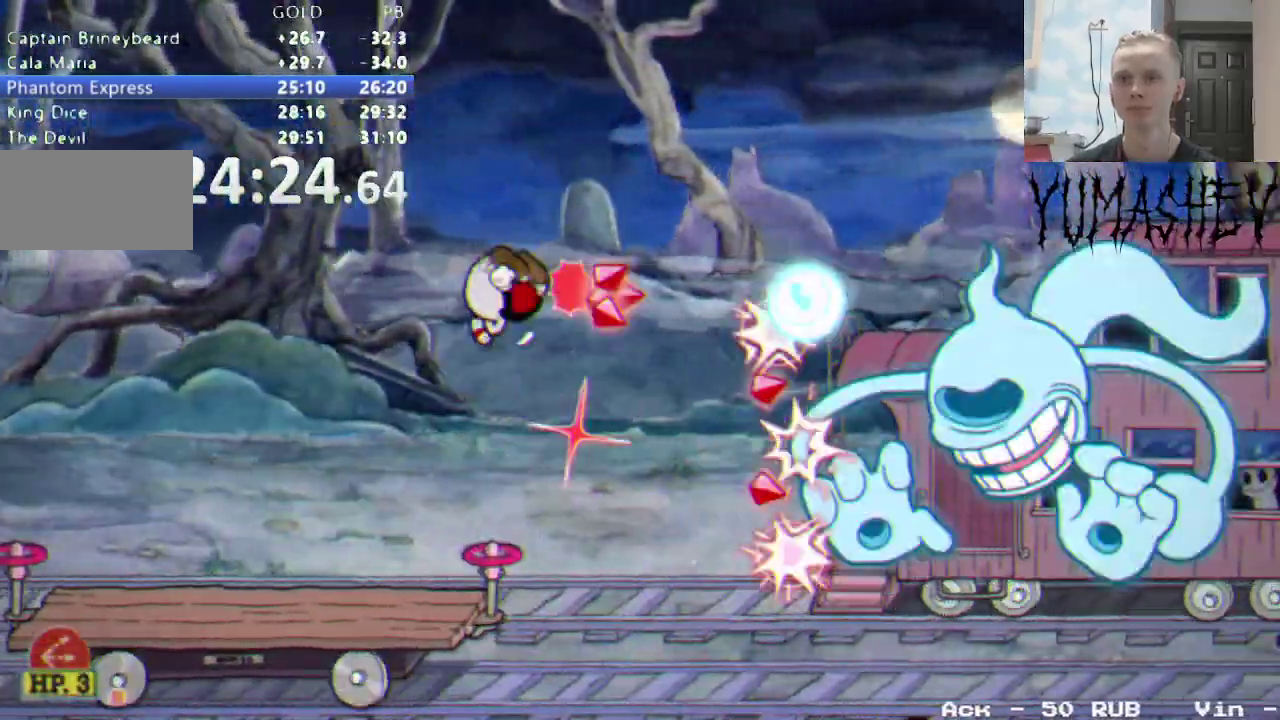
{"buttons": ["B", "R1"], "events": [[450, "B", "down"]]}
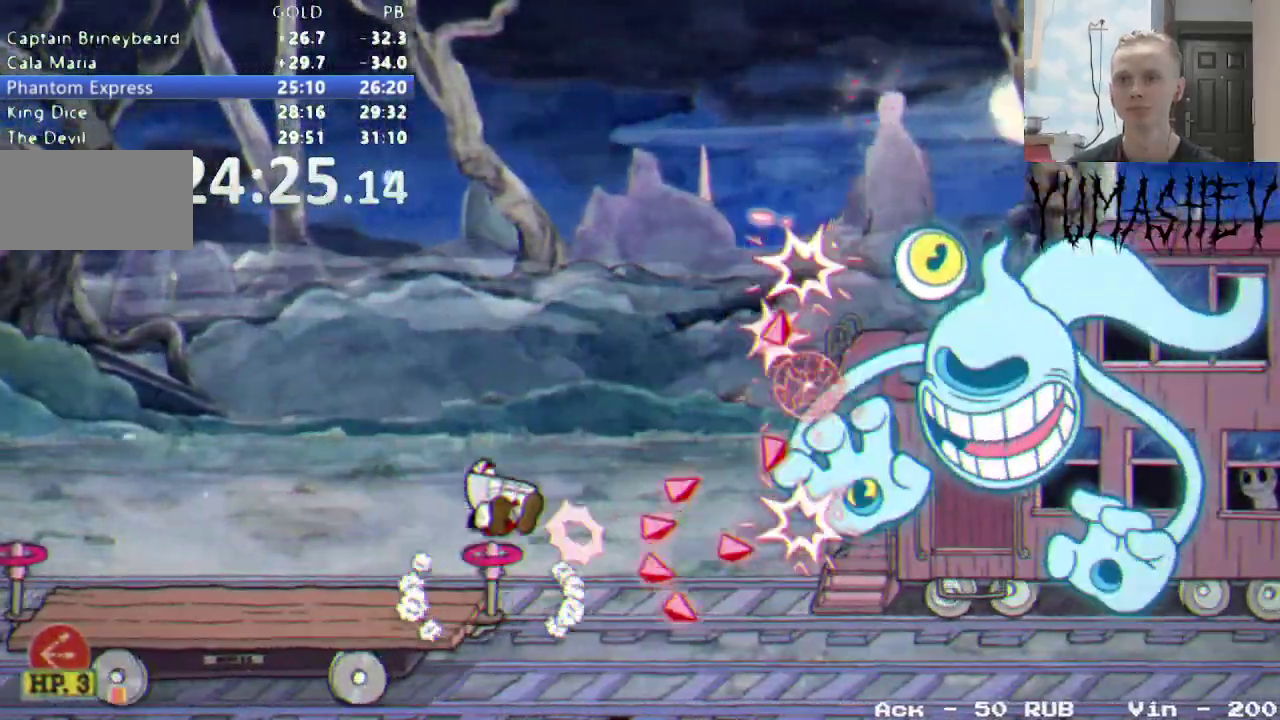
{"buttons": ["R1"], "events": [[100, "B", "up"]]}
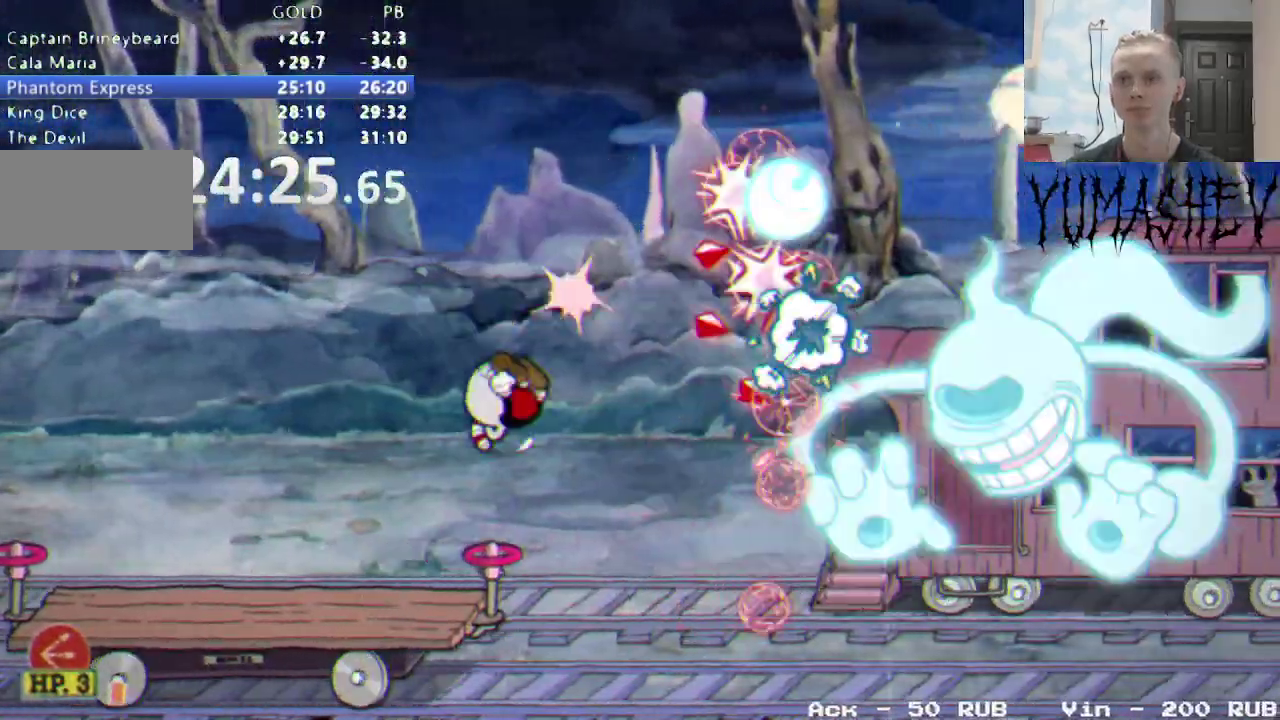
{"buttons": ["R1"], "events": []}
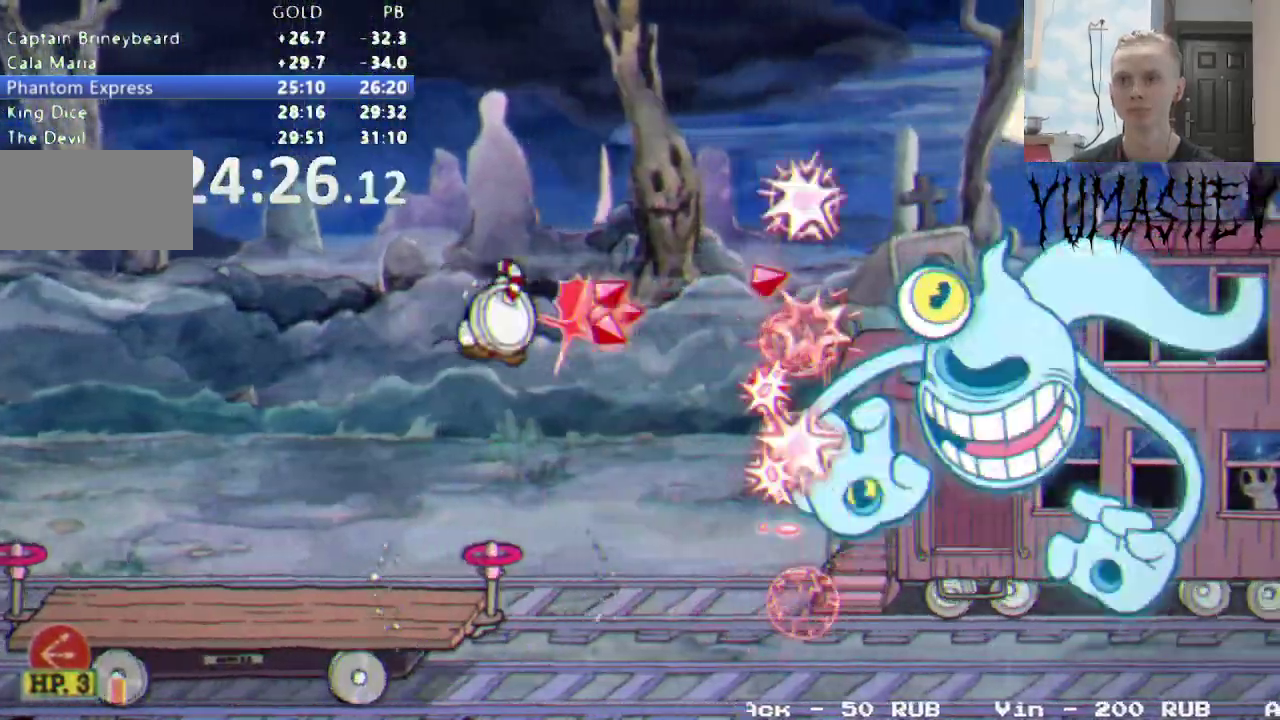
{"buttons": ["R1"], "events": []}
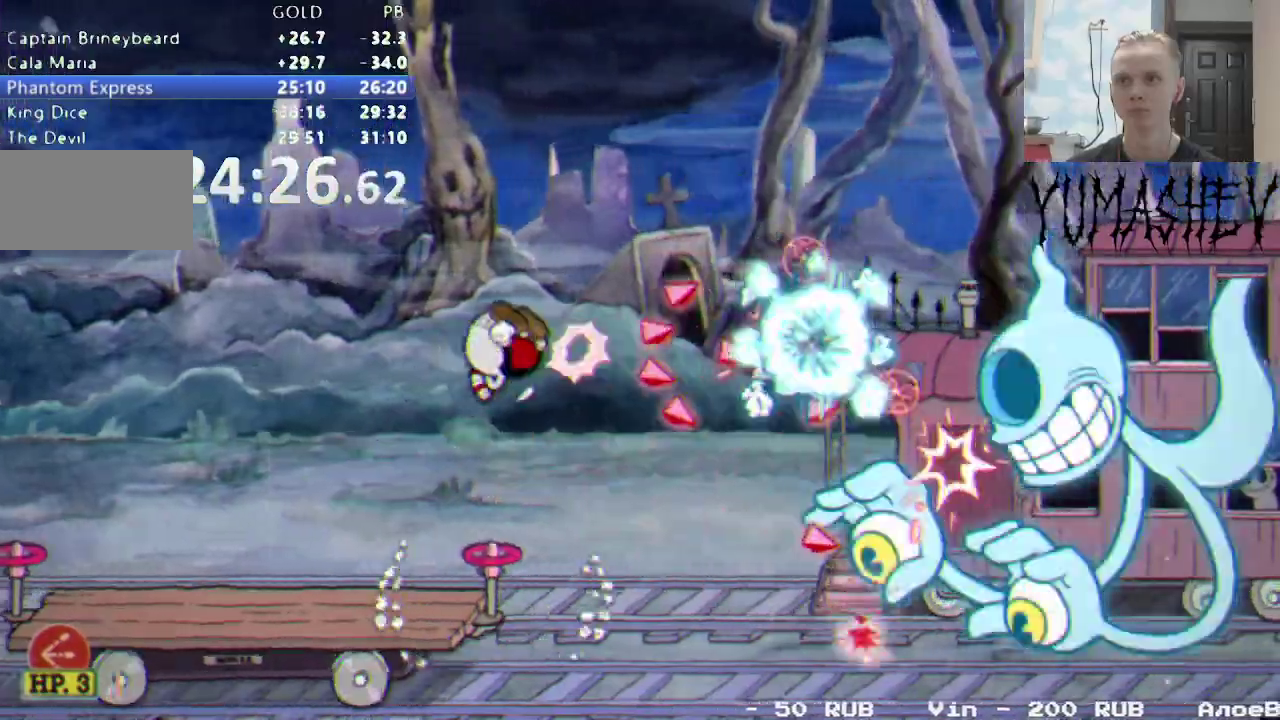
{"buttons": ["R1"], "events": [[133, "L1", "down"], [217, "L1", "up"]]}
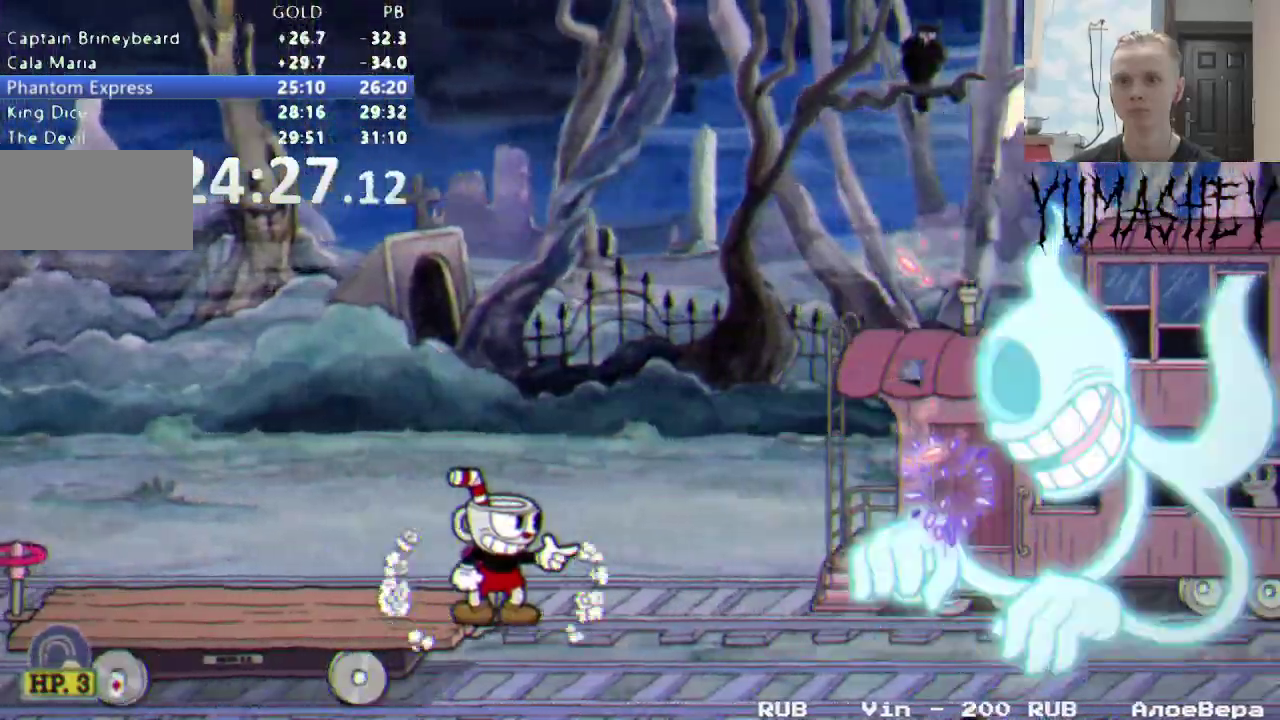
{"buttons": ["R1", "DPAD_RIGHT"], "events": [[117, "DPAD_RIGHT", "down"], [167, "A", "down"], [217, "A", "up"]]}
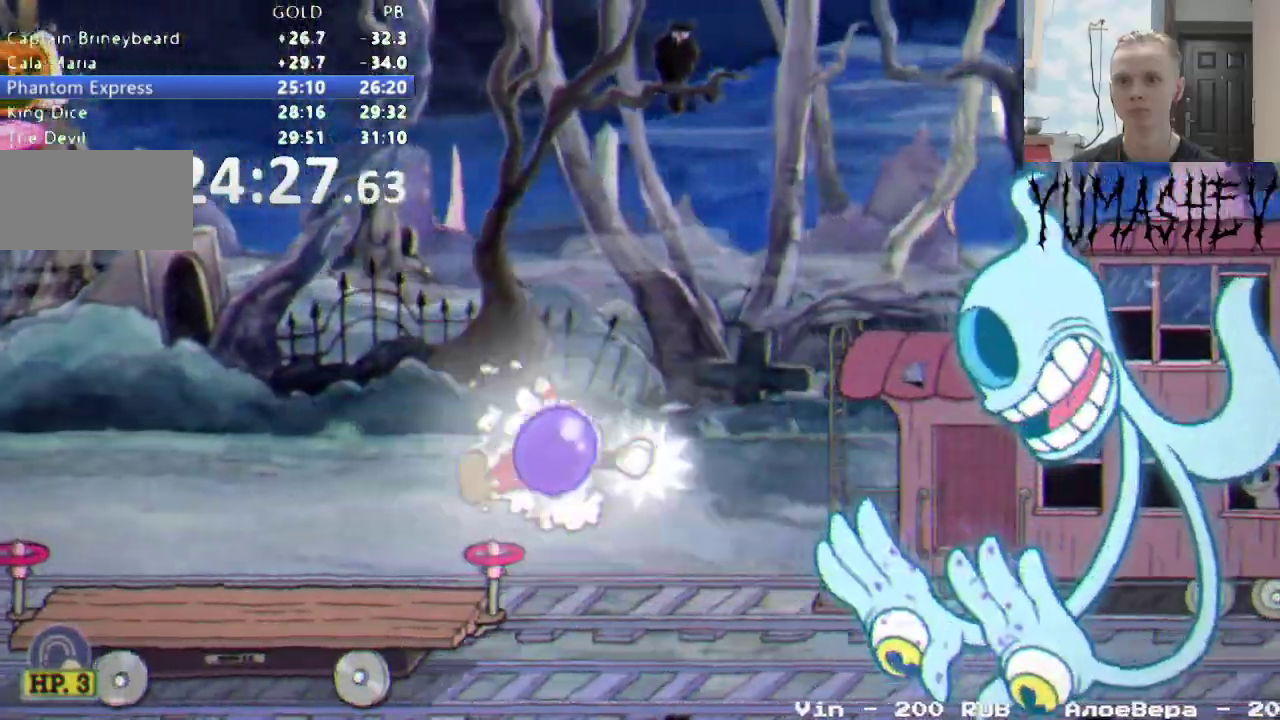
{"buttons": ["R1"], "events": [[300, "DPAD_RIGHT", "up"]]}
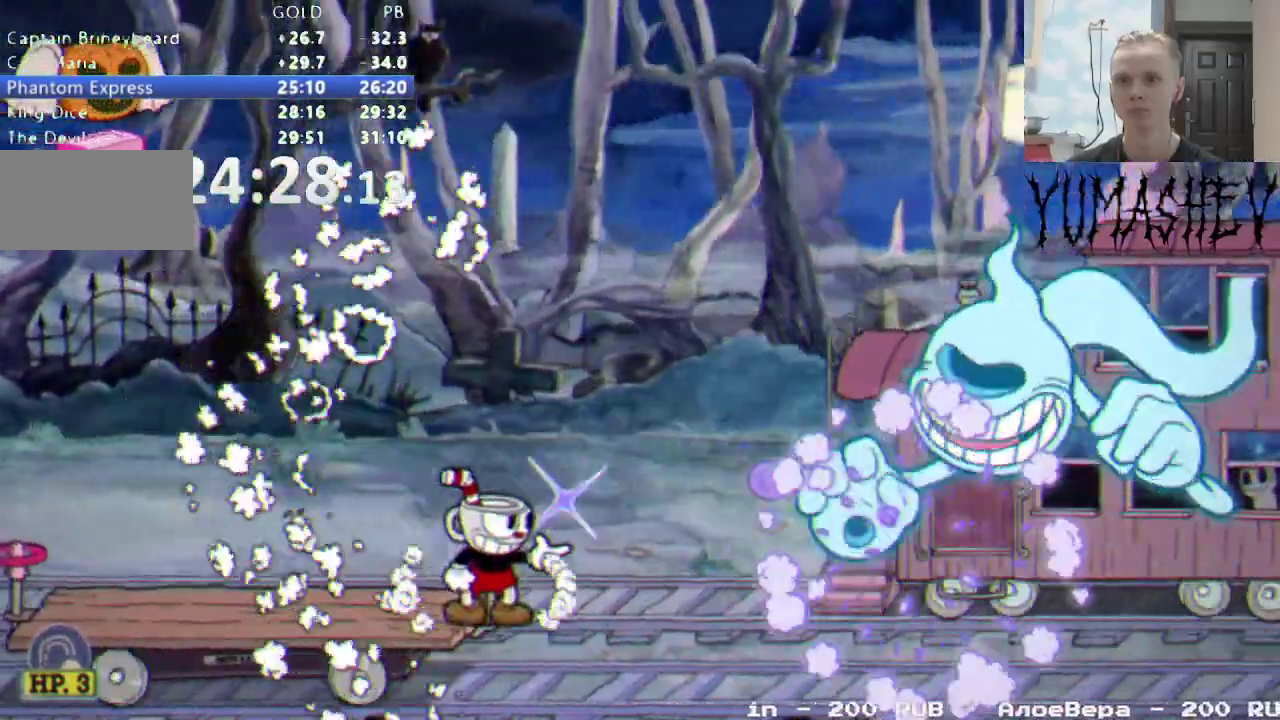
{"buttons": ["R1"], "events": [[167, "L1", "down"], [283, "L1", "up"]]}
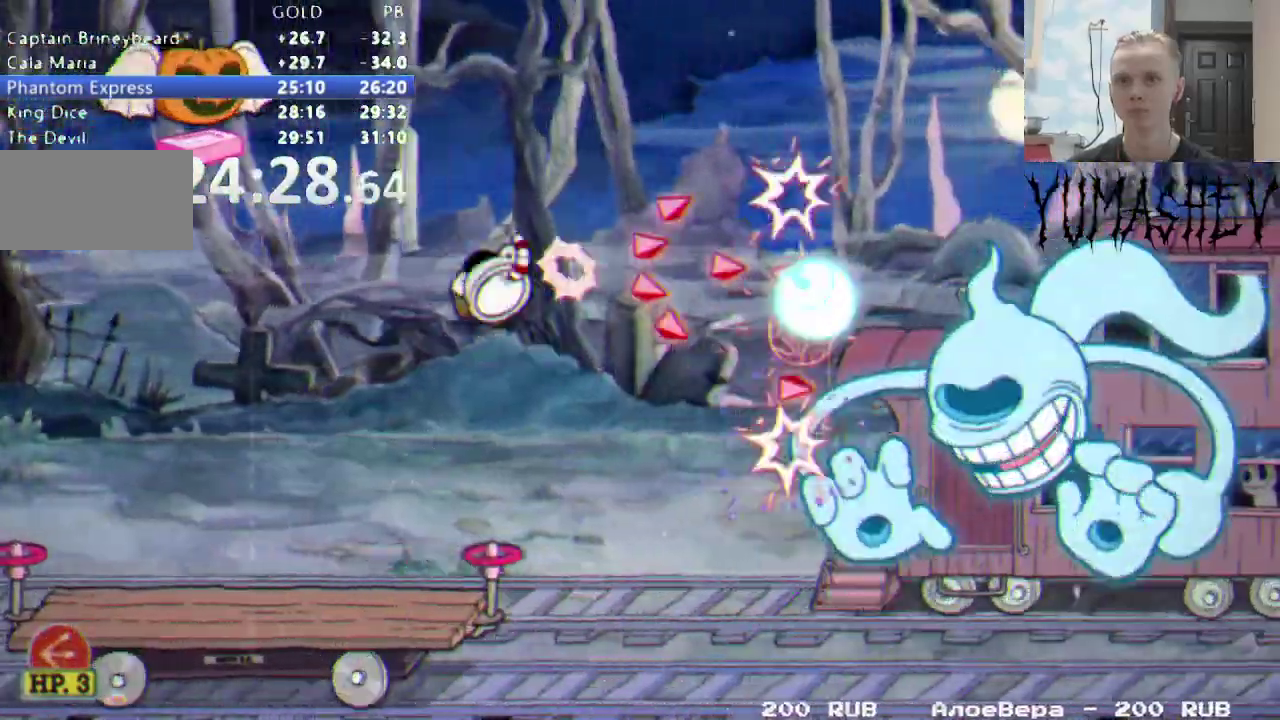
{"buttons": ["R1"], "events": []}
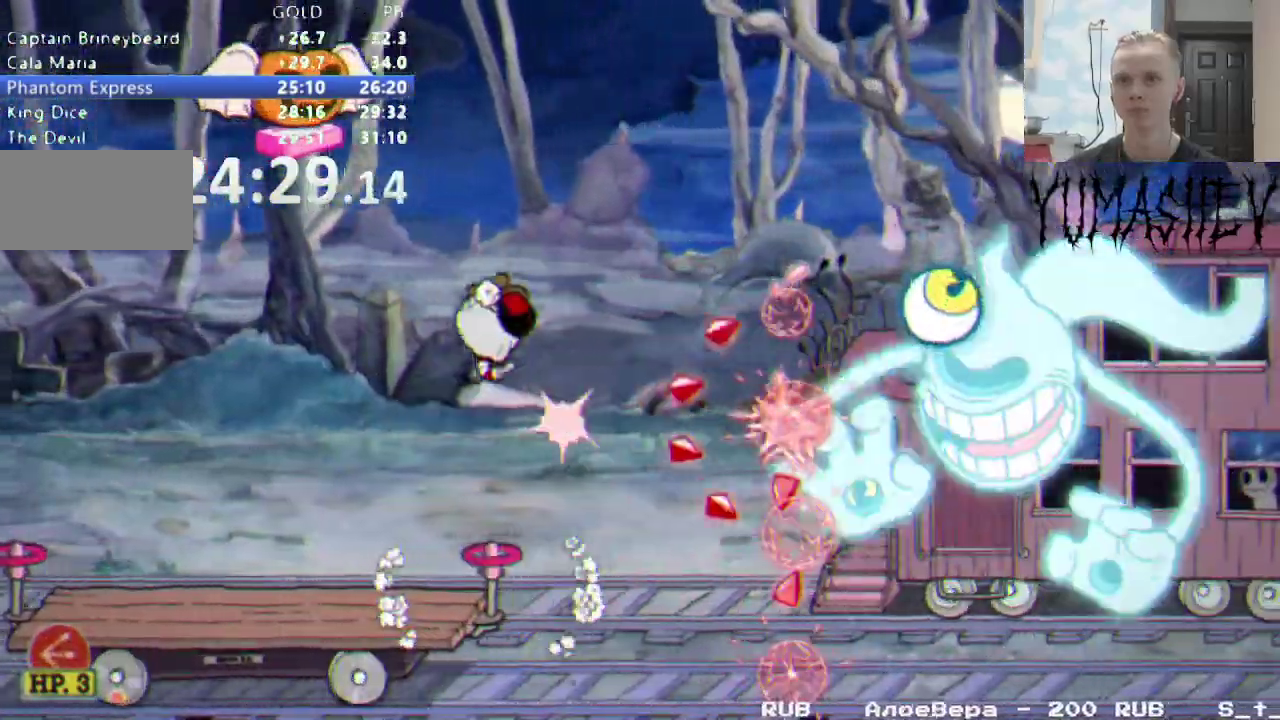
{"buttons": ["B", "R1"], "events": [[450, "B", "down"]]}
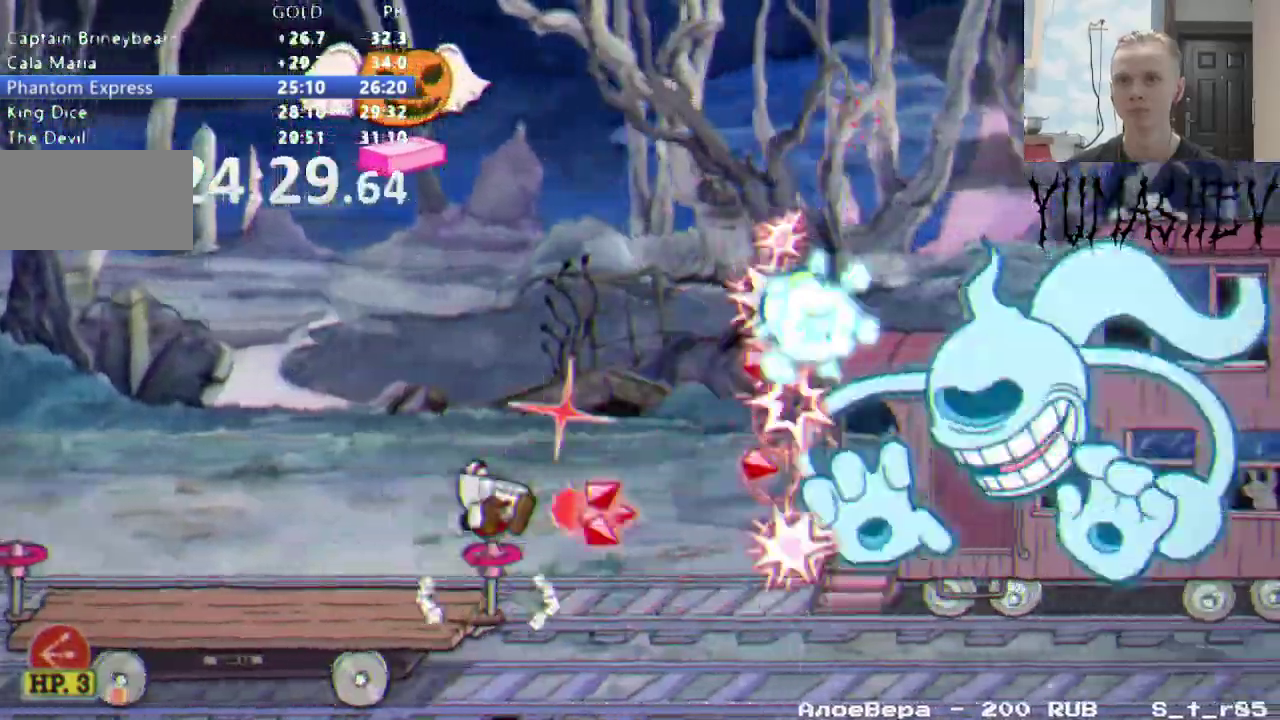
{"buttons": ["R1"], "events": [[50, "B", "up"]]}
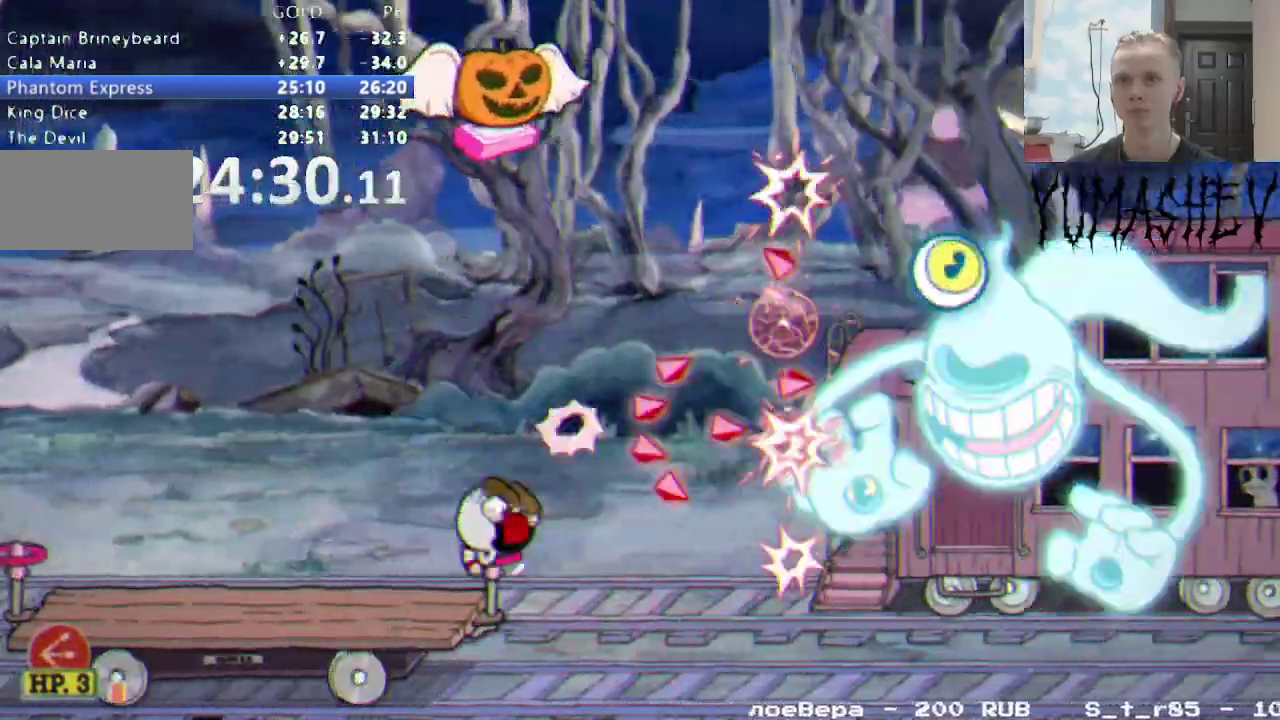
{"buttons": ["R1"], "events": []}
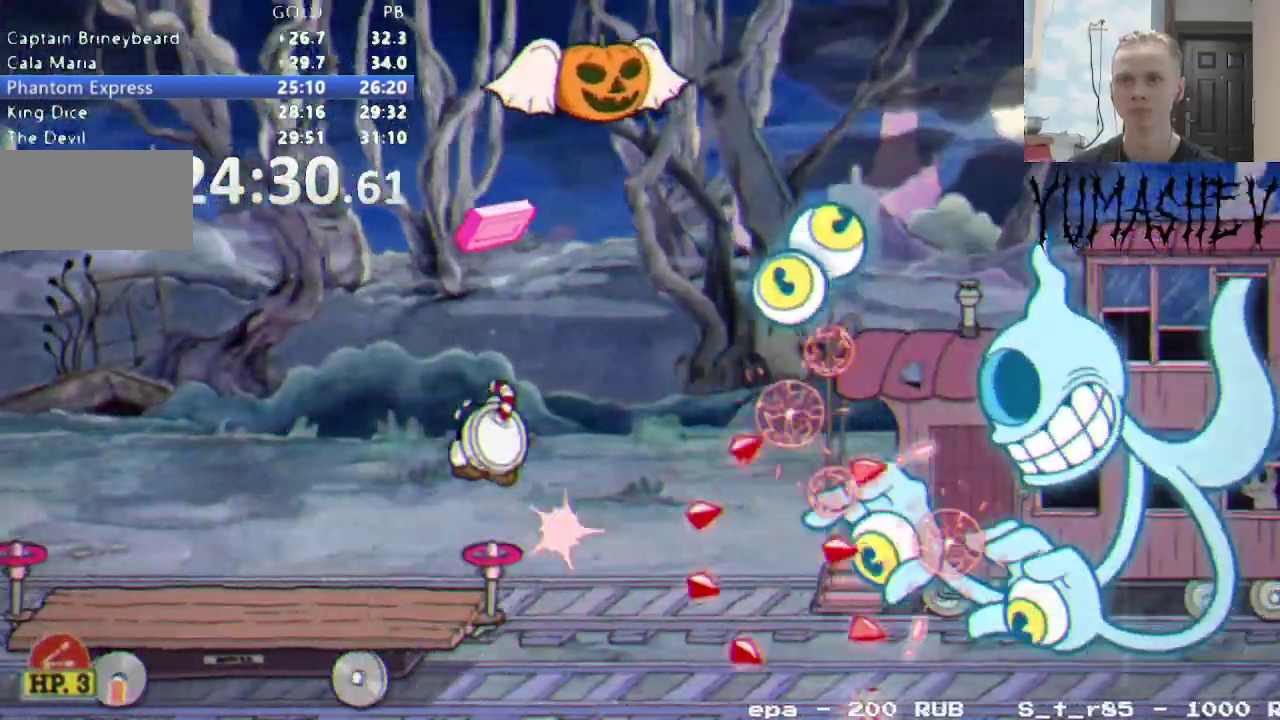
{"buttons": ["R1"], "events": []}
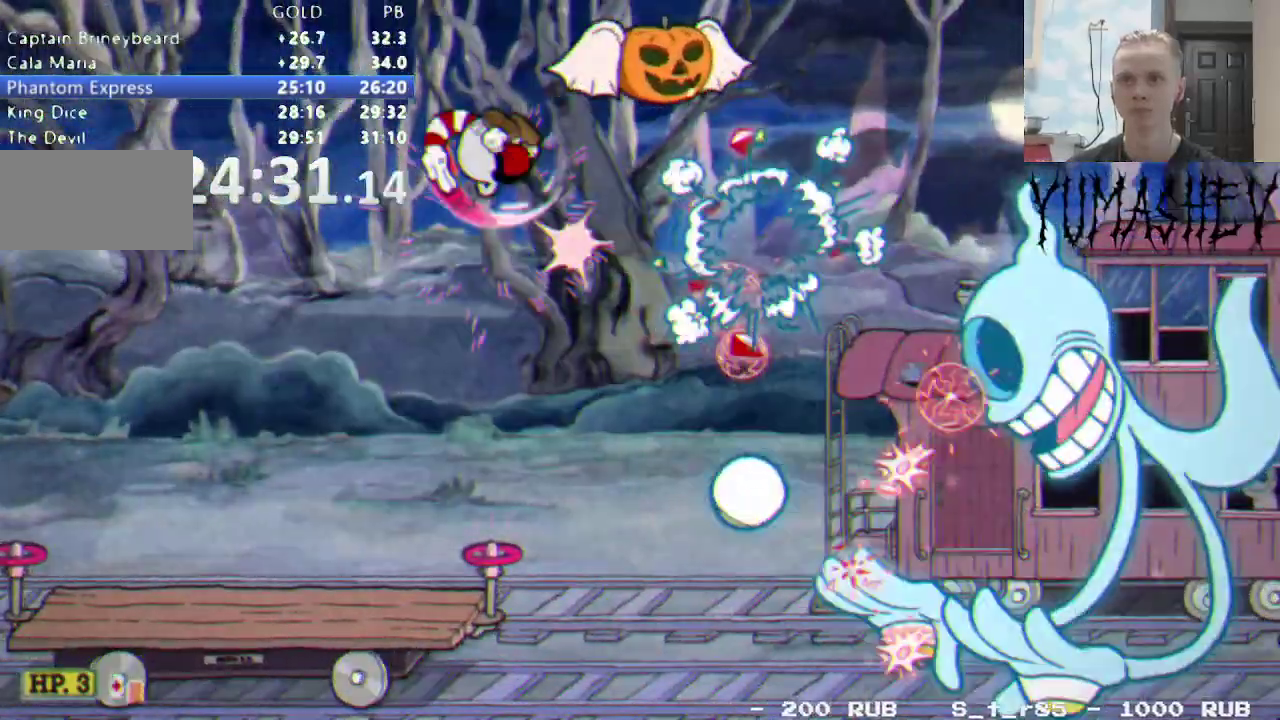
{"buttons": ["L1", "R1"], "events": [[433, "L1", "down"]]}
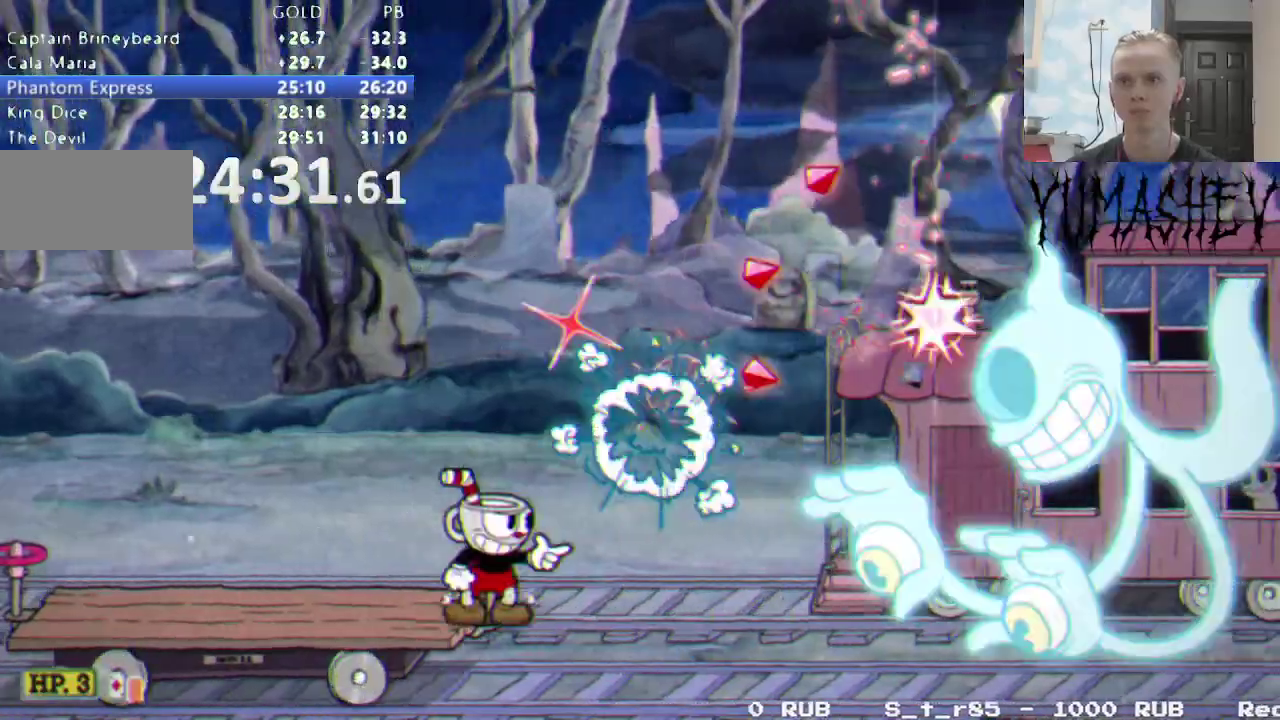
{"buttons": ["R1", "DPAD_RIGHT"], "events": [[17, "L1", "up"], [250, "DPAD_RIGHT", "down"], [283, "A", "down"], [350, "A", "up"]]}
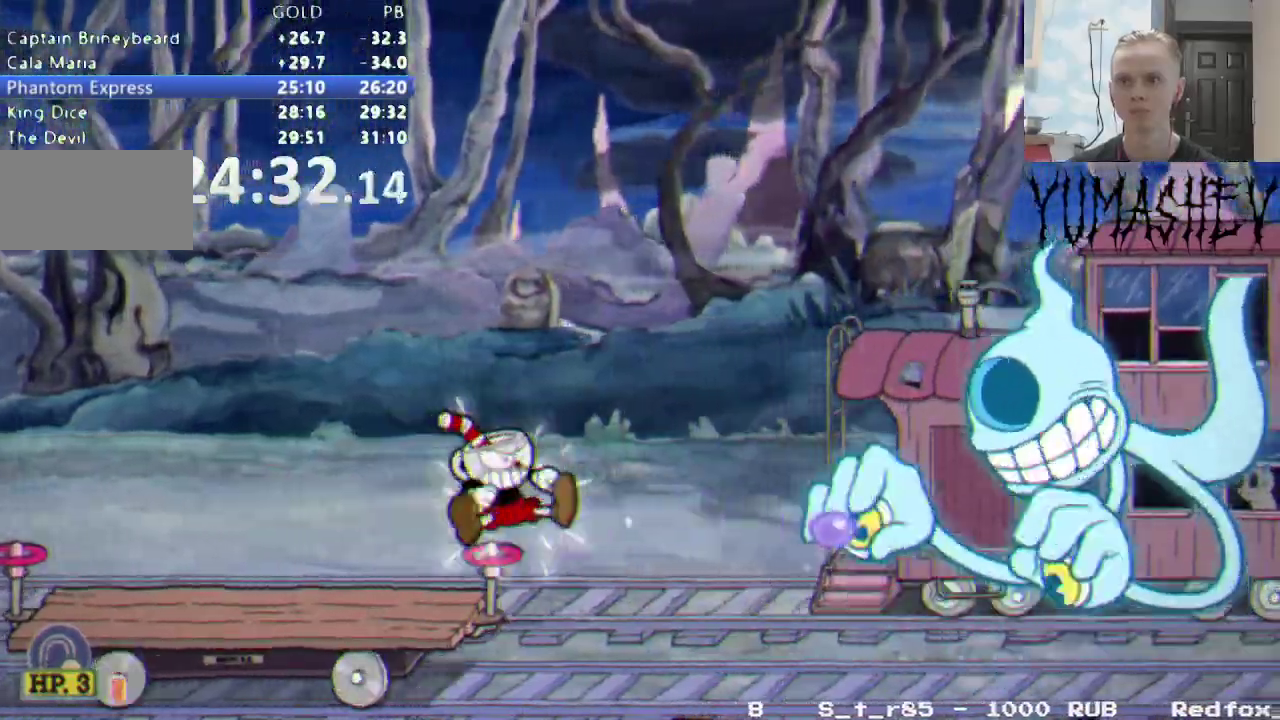
{"buttons": ["R1"], "events": [[433, "DPAD_RIGHT", "up"]]}
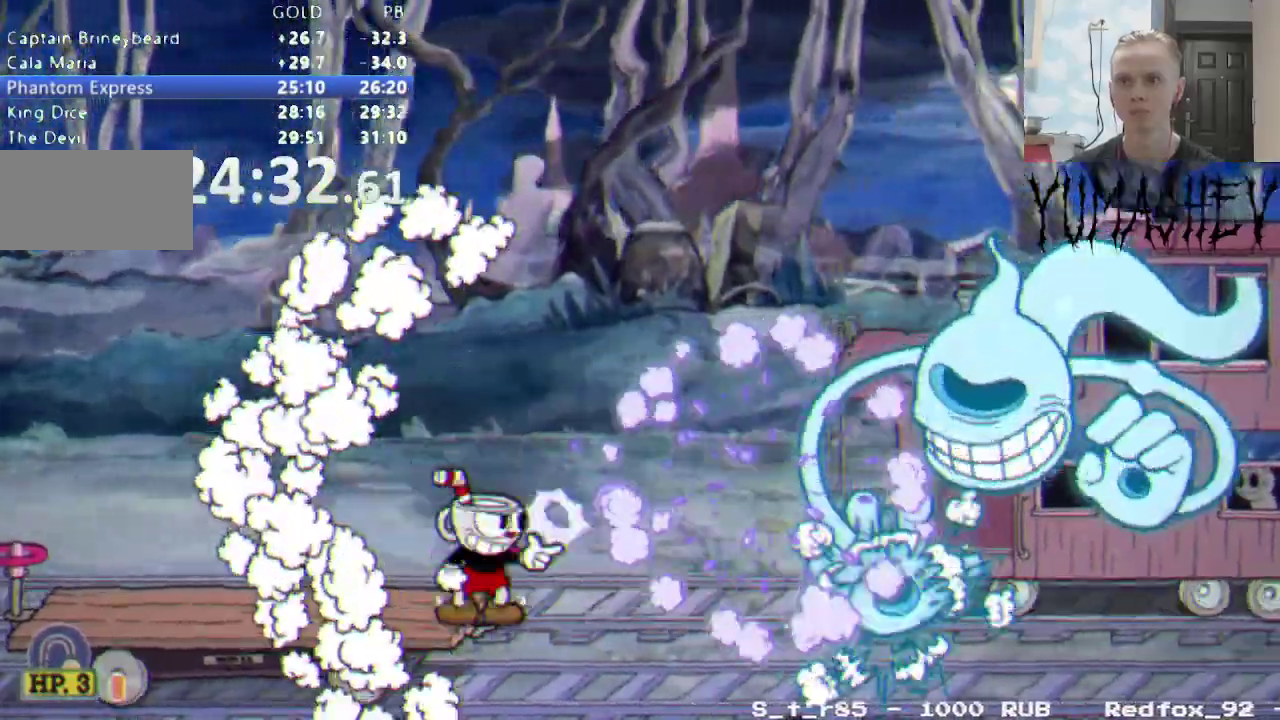
{"buttons": ["R1"], "events": [[250, "L1", "down"], [317, "L1", "up"]]}
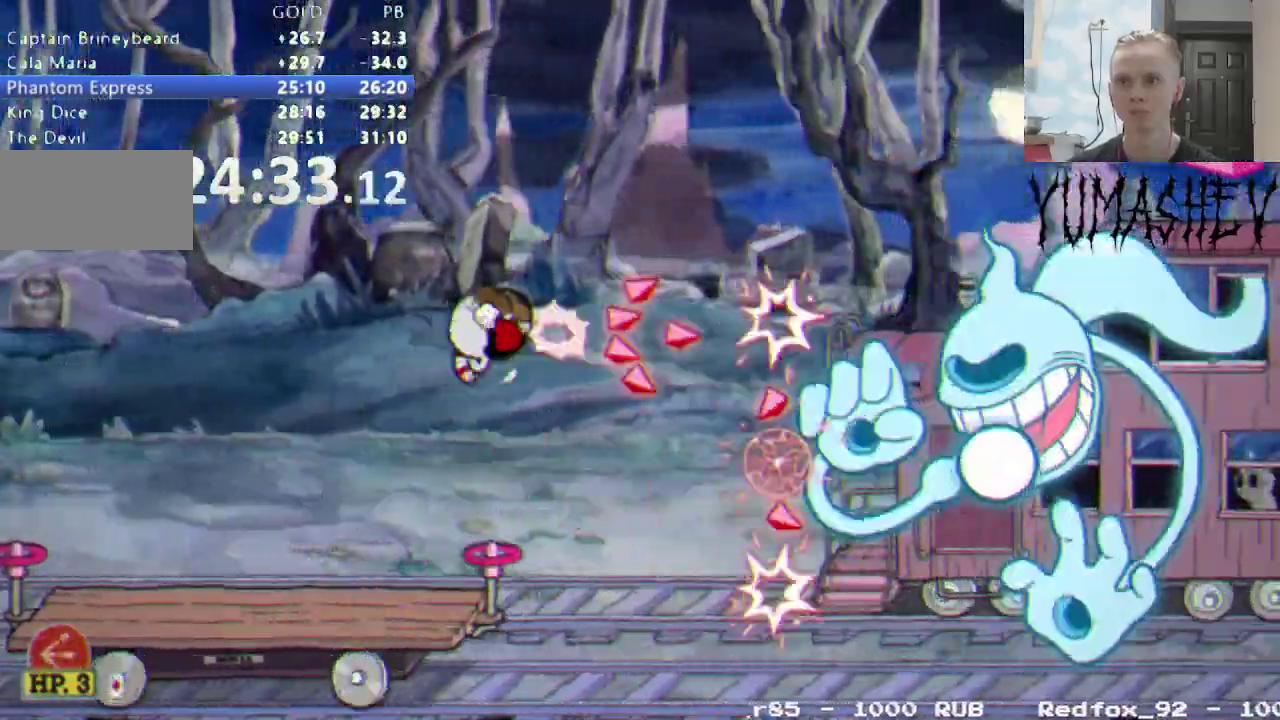
{"buttons": ["R1"], "events": []}
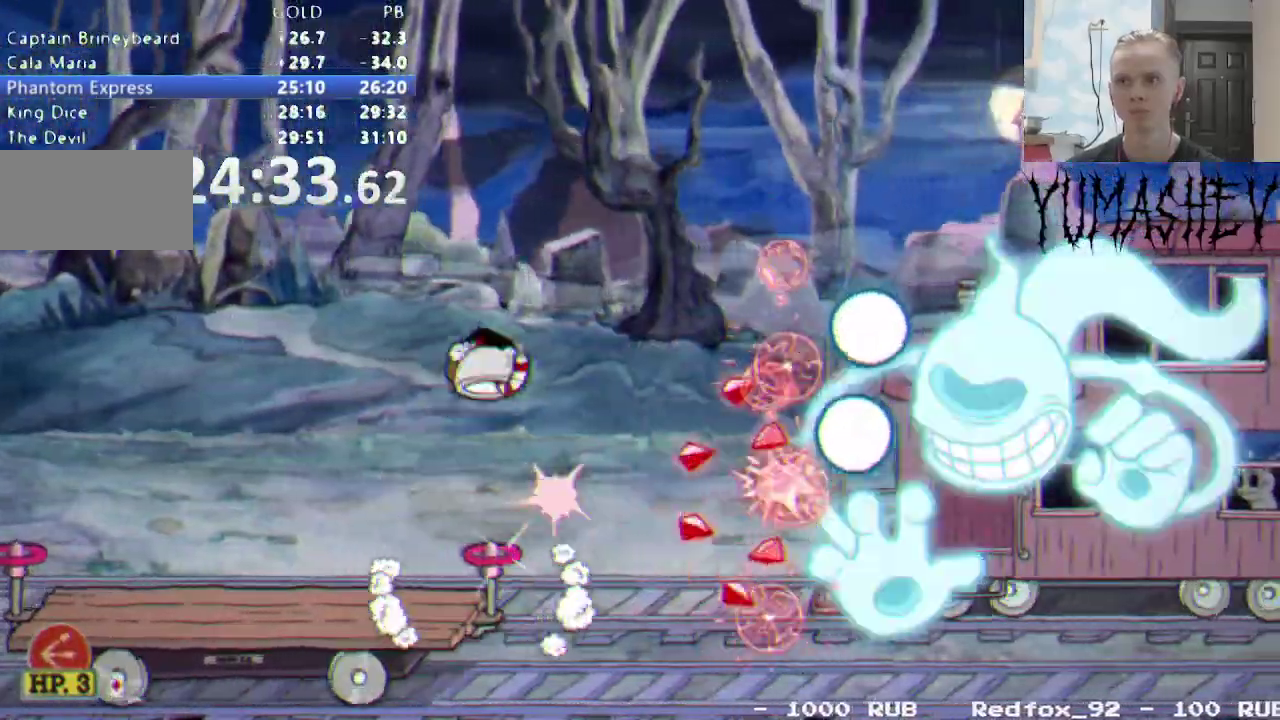
{"buttons": ["R1"], "events": []}
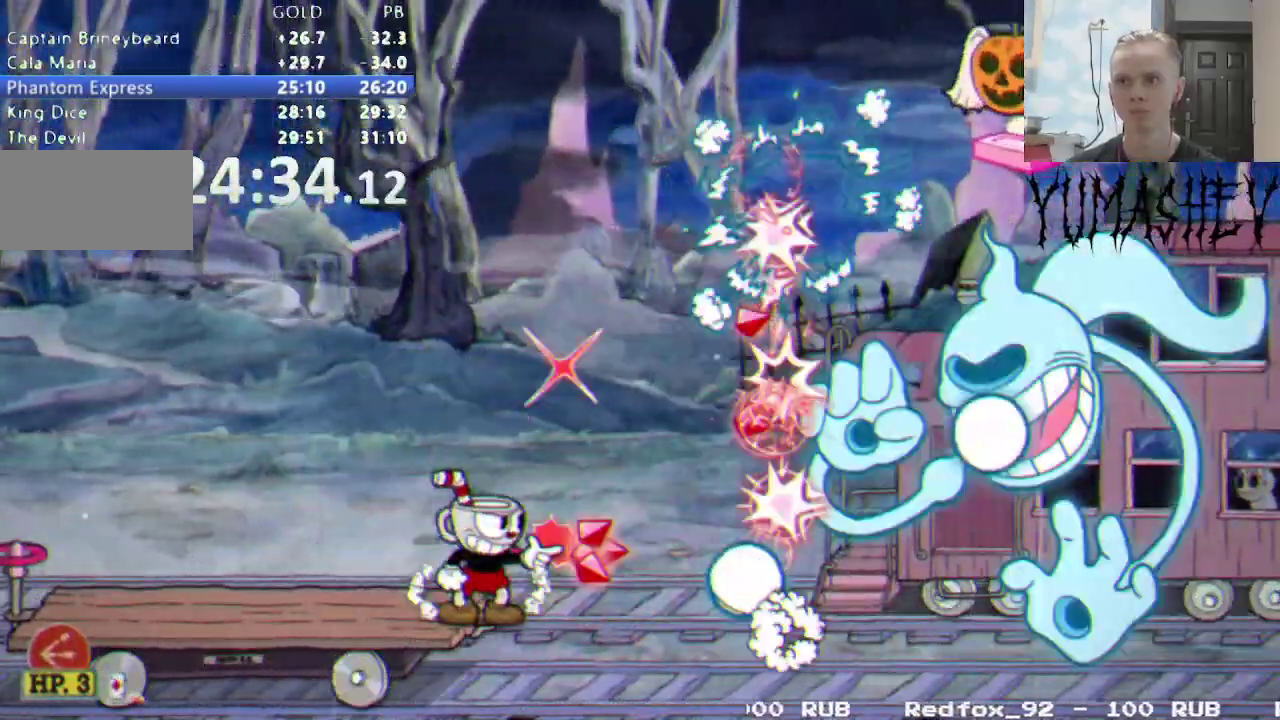
{"buttons": ["R1"], "events": []}
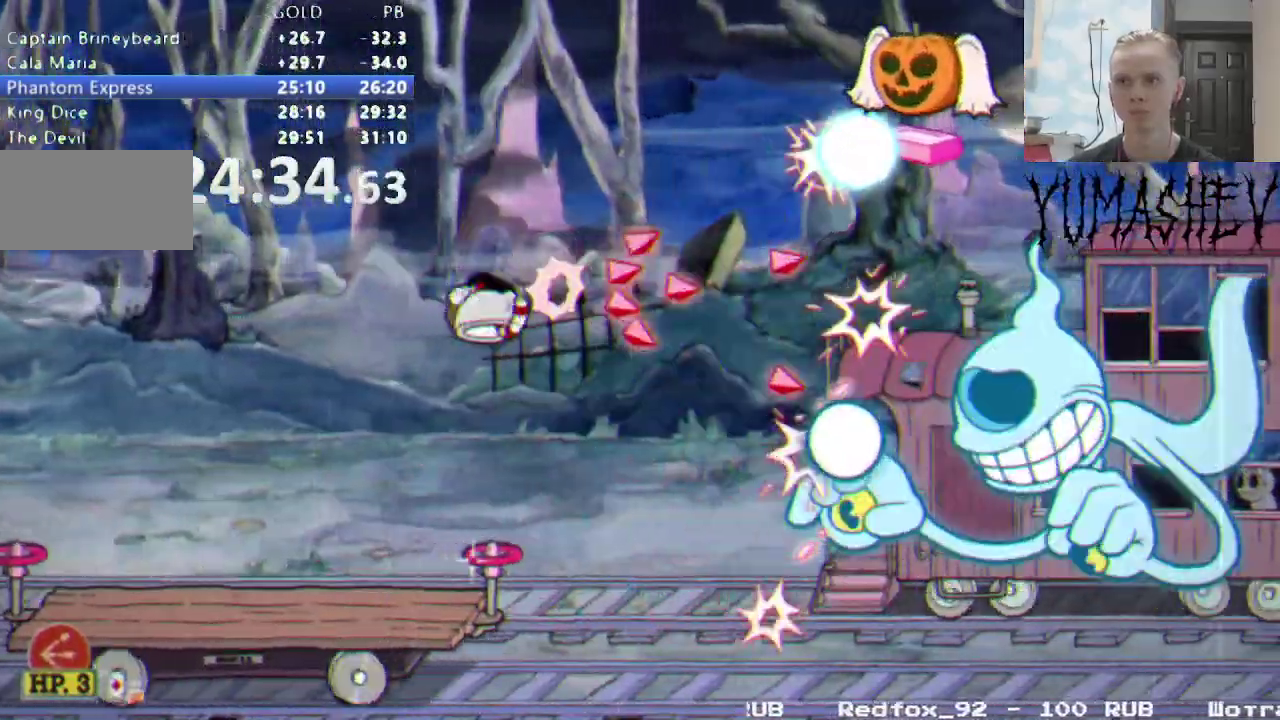
{"buttons": ["L1", "R1"], "events": [[483, "L1", "down"]]}